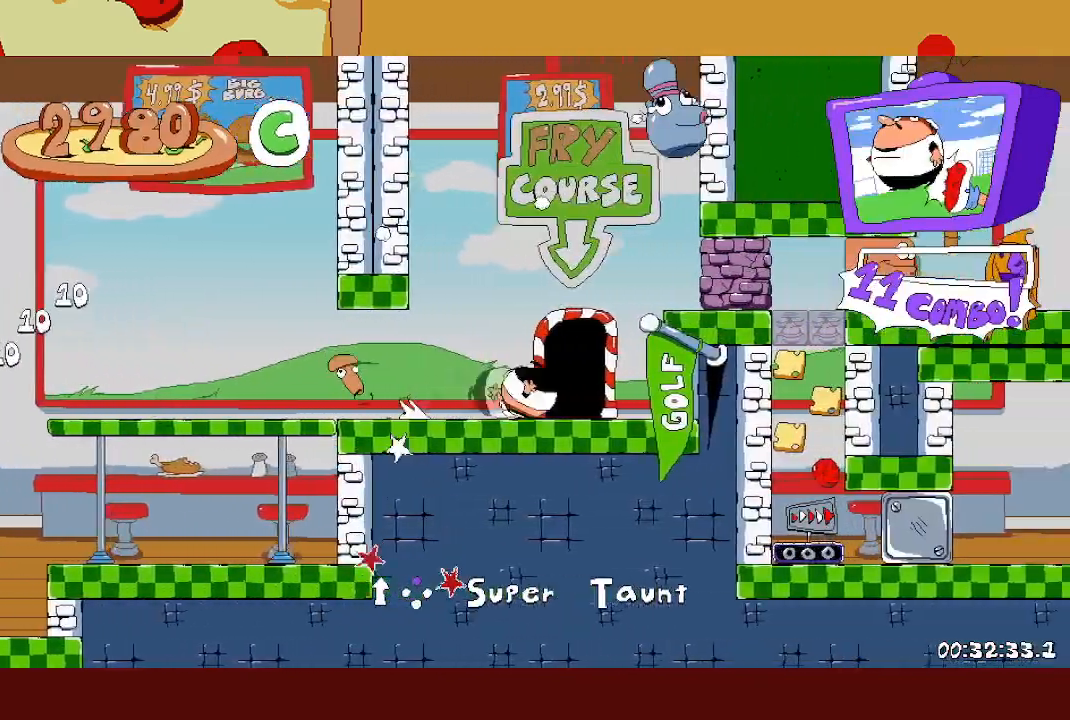
Gameplay with a controller (Xbox layout); each line is a JSON object with the inputs held at the frame after it. "events" lists button and stick changes between this image and that frame as [ms after this image, input, new state], when the widget could be followed in between. Not read: L1 R1 R3 right_stick.
{"buttons": [], "left_stick": "center", "events": [[200, "R2", "up"], [233, "left_stick", "center"]]}
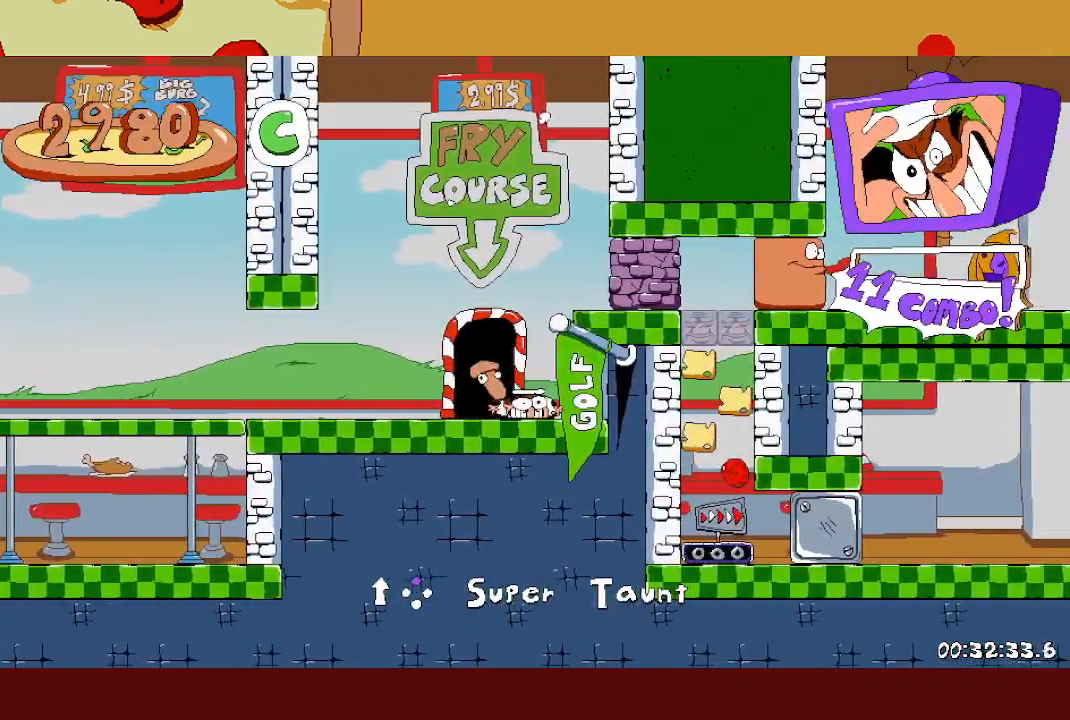
{"buttons": ["R2"], "left_stick": "right", "events": [[400, "left_stick", "right"], [433, "R2", "down"]]}
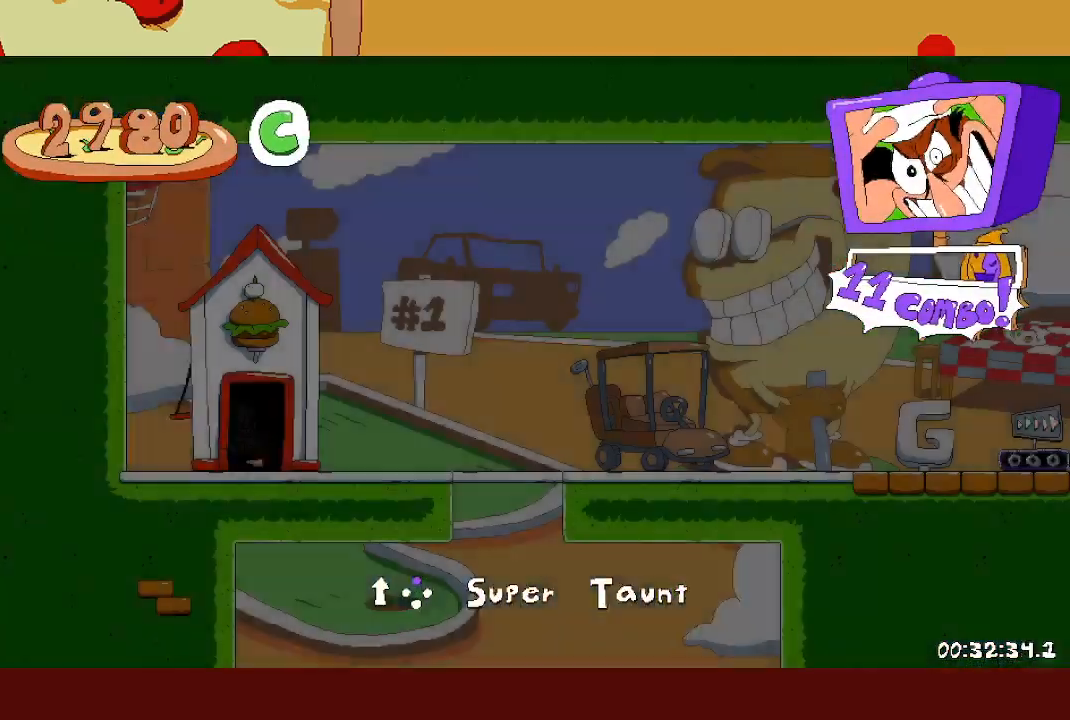
{"buttons": ["R2"], "left_stick": "right", "events": []}
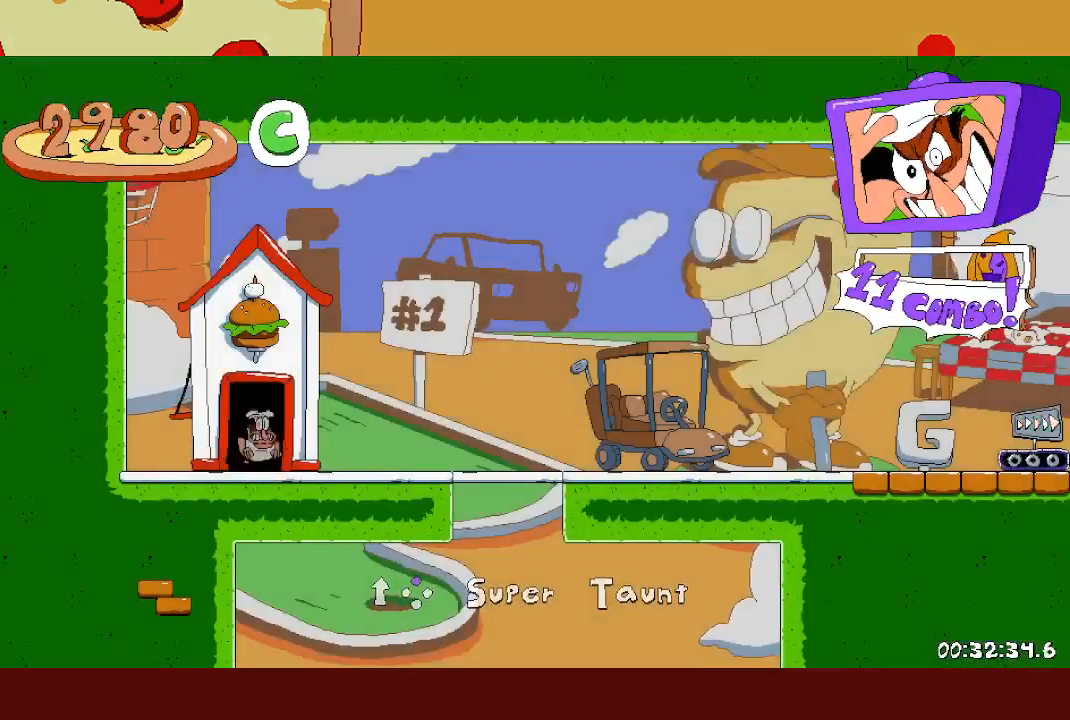
{"buttons": ["R2"], "left_stick": "right", "events": [[150, "X", "down"], [283, "X", "up"]]}
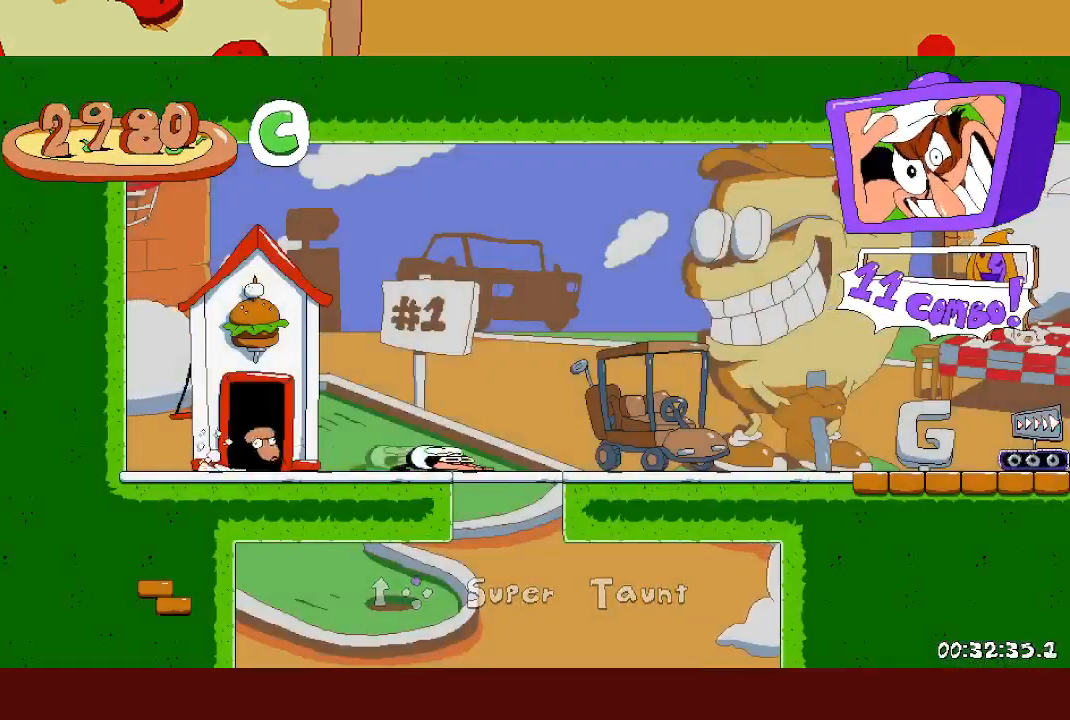
{"buttons": ["R2"], "left_stick": "right", "events": []}
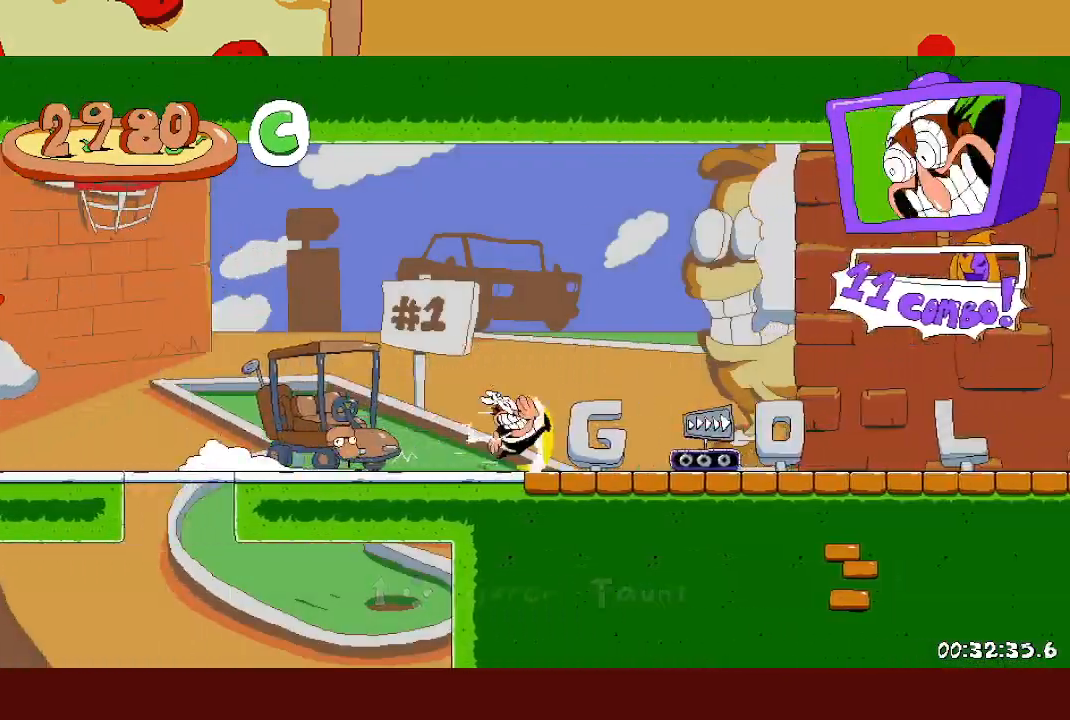
{"buttons": ["R2"], "left_stick": "right", "events": []}
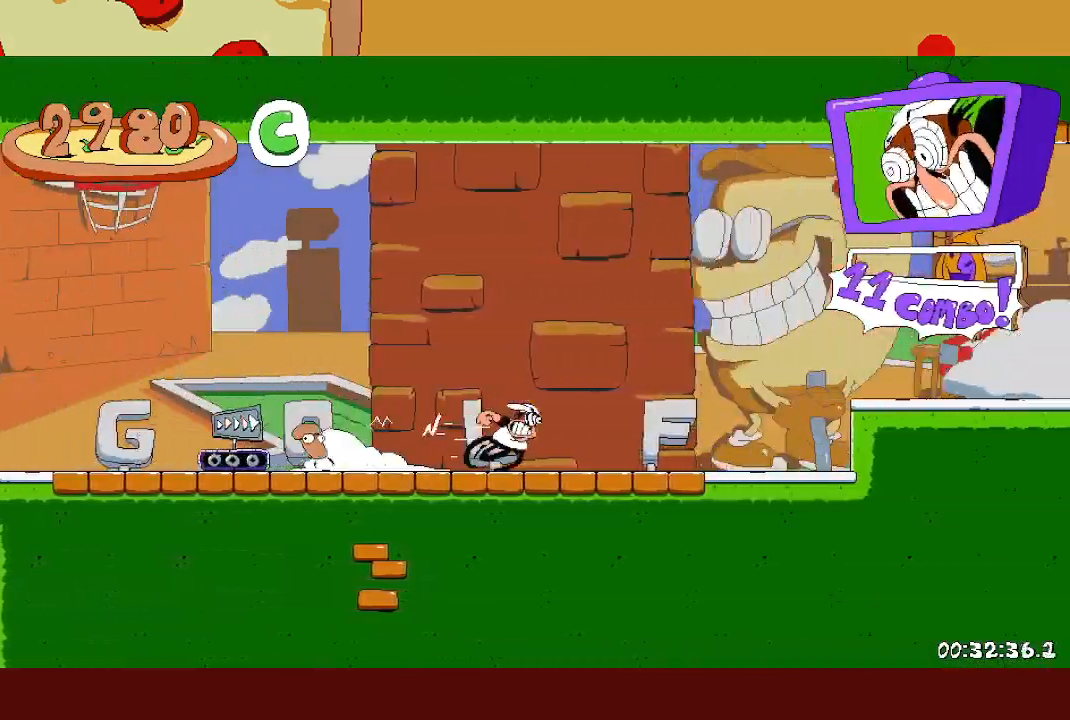
{"buttons": ["R2"], "left_stick": "right", "events": [[300, "A", "down"], [367, "A", "up"]]}
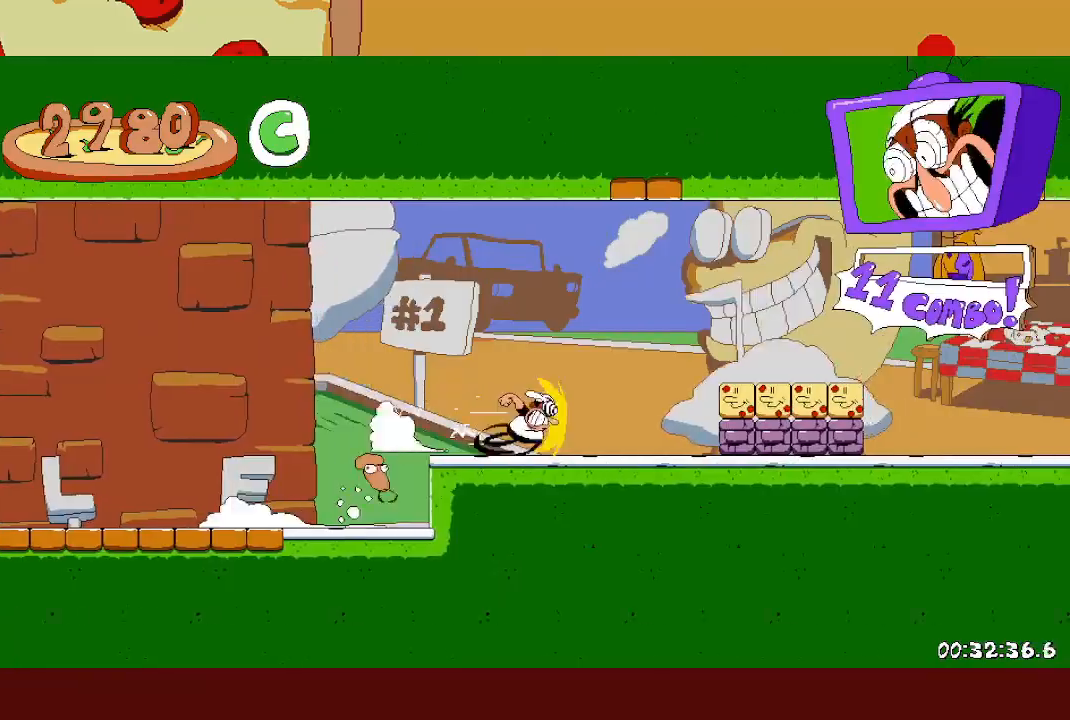
{"buttons": ["R2"], "left_stick": "right", "events": []}
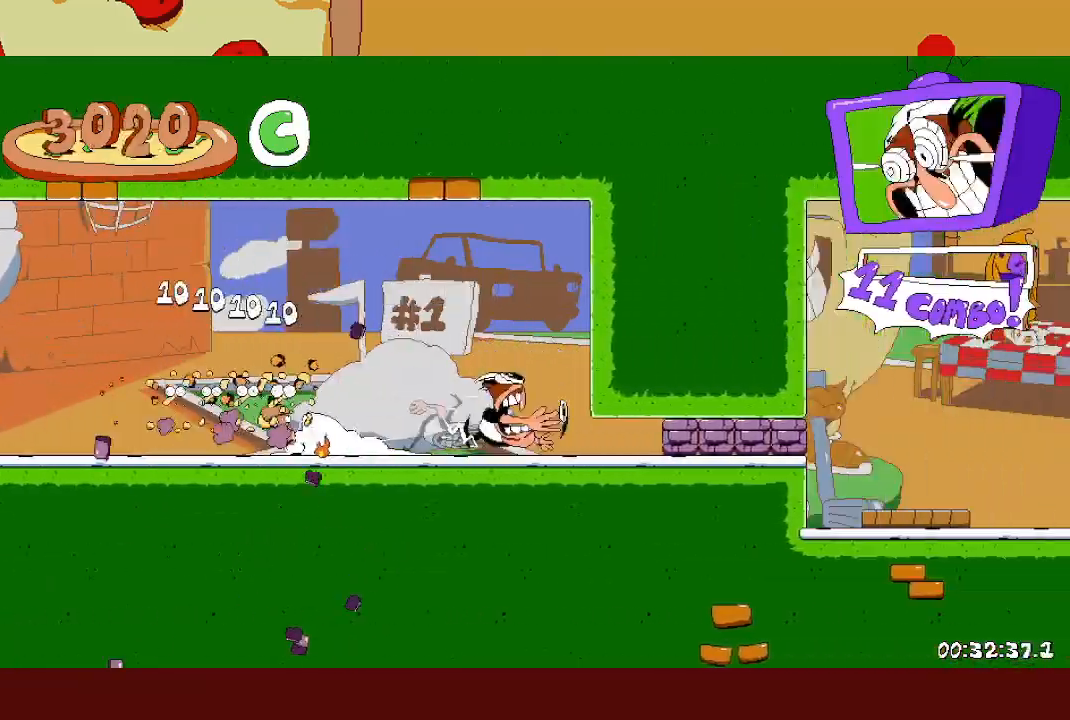
{"buttons": ["R2"], "left_stick": "center", "events": [[217, "left_stick", "center"]]}
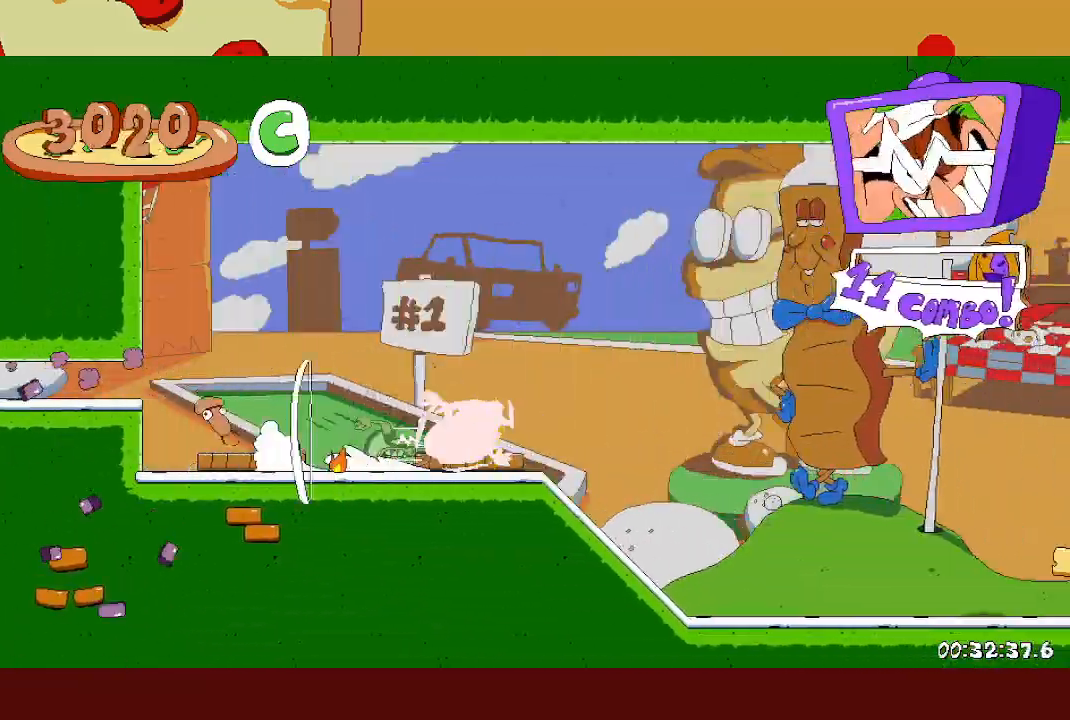
{"buttons": ["A", "R2"], "left_stick": "center", "events": [[233, "A", "down"]]}
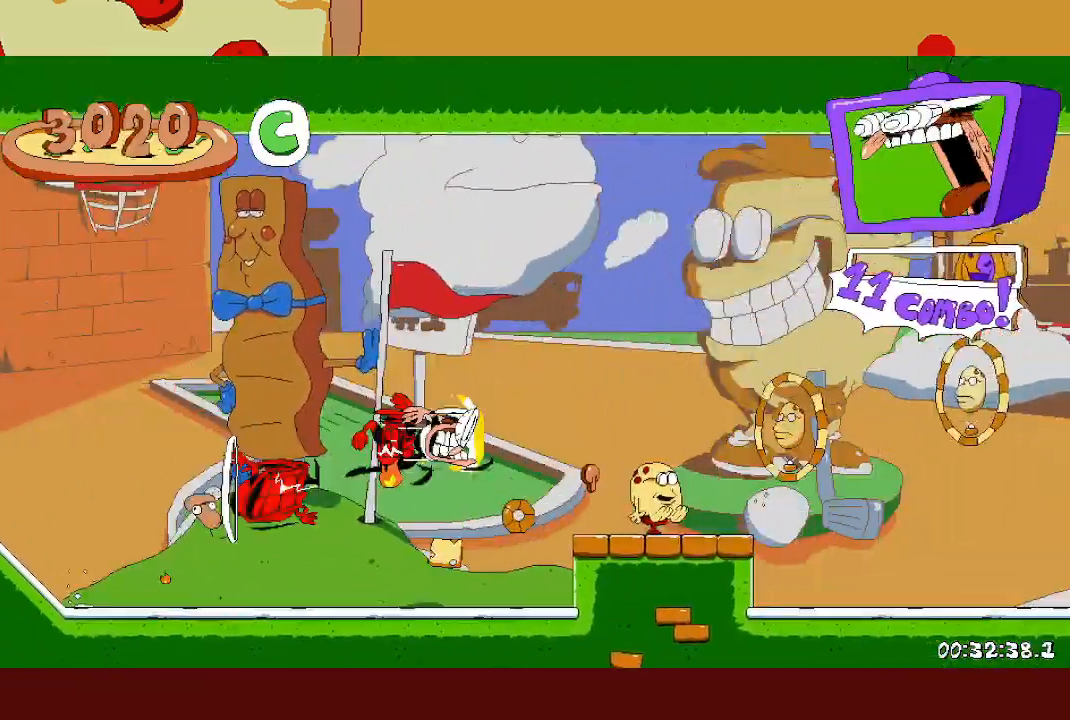
{"buttons": ["R2"], "left_stick": "center", "events": [[33, "A", "up"]]}
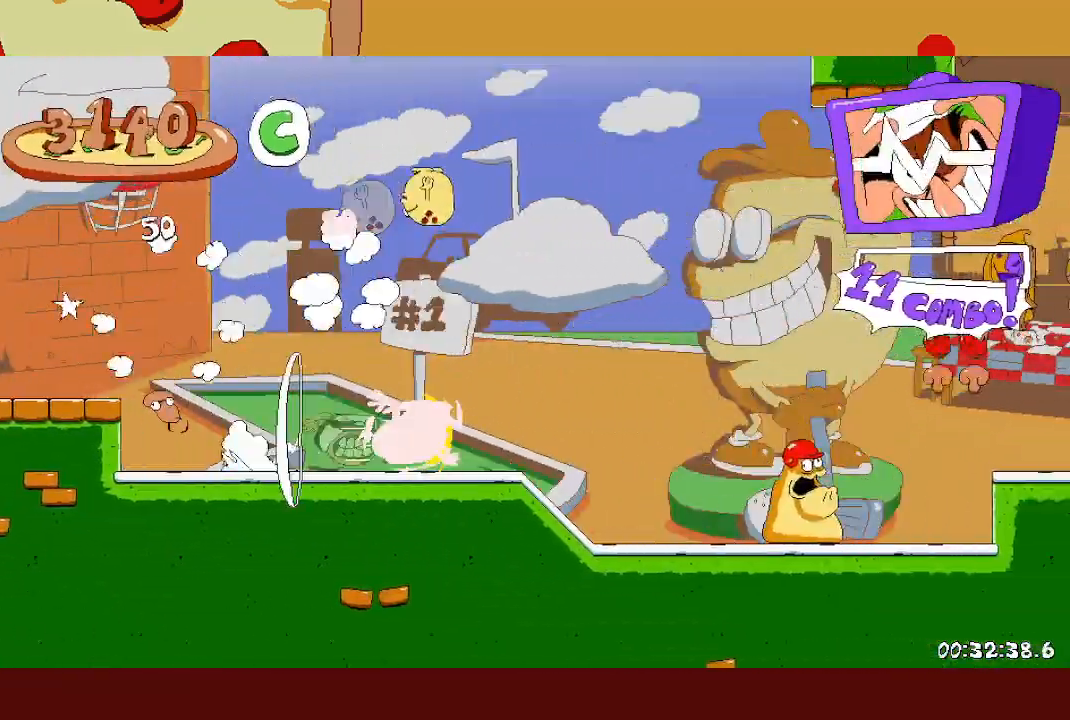
{"buttons": ["R2"], "left_stick": "right", "events": [[33, "left_stick", "right"], [83, "A", "down"], [200, "A", "up"]]}
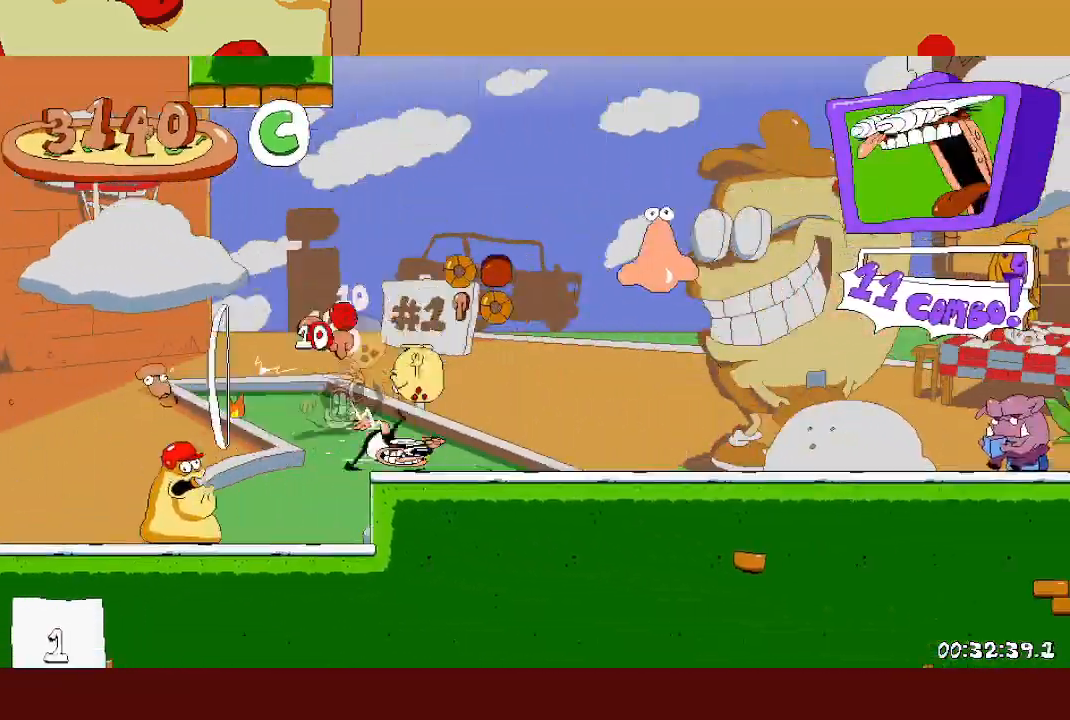
{"buttons": ["A", "X", "R2"], "left_stick": "right", "events": [[33, "A", "down"], [467, "X", "down"]]}
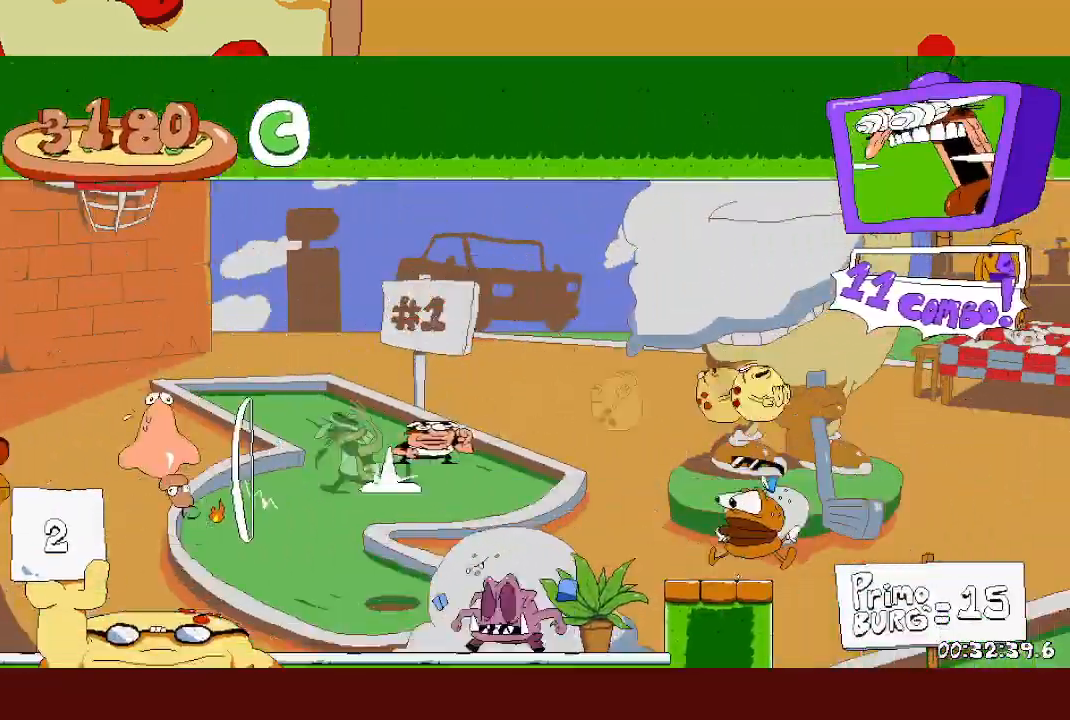
{"buttons": [], "left_stick": "right", "events": [[33, "A", "up"], [83, "X", "up"], [117, "R2", "up"]]}
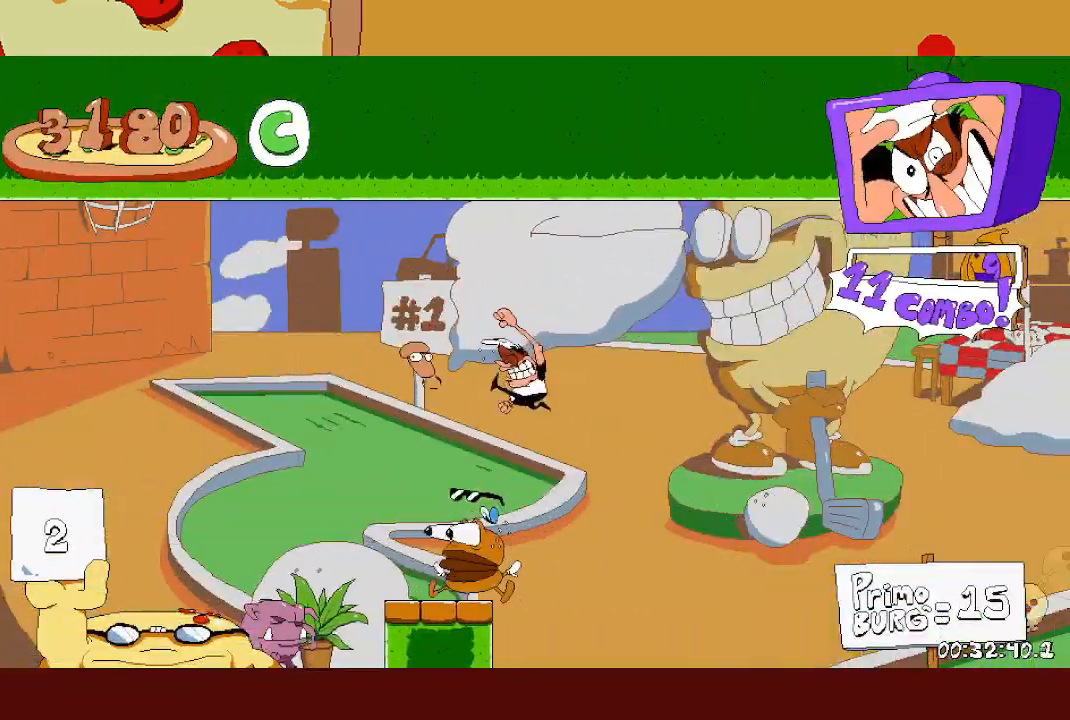
{"buttons": ["R2"], "left_stick": "right", "events": [[67, "left_stick", "center"], [283, "left_stick", "right"], [333, "R2", "down"]]}
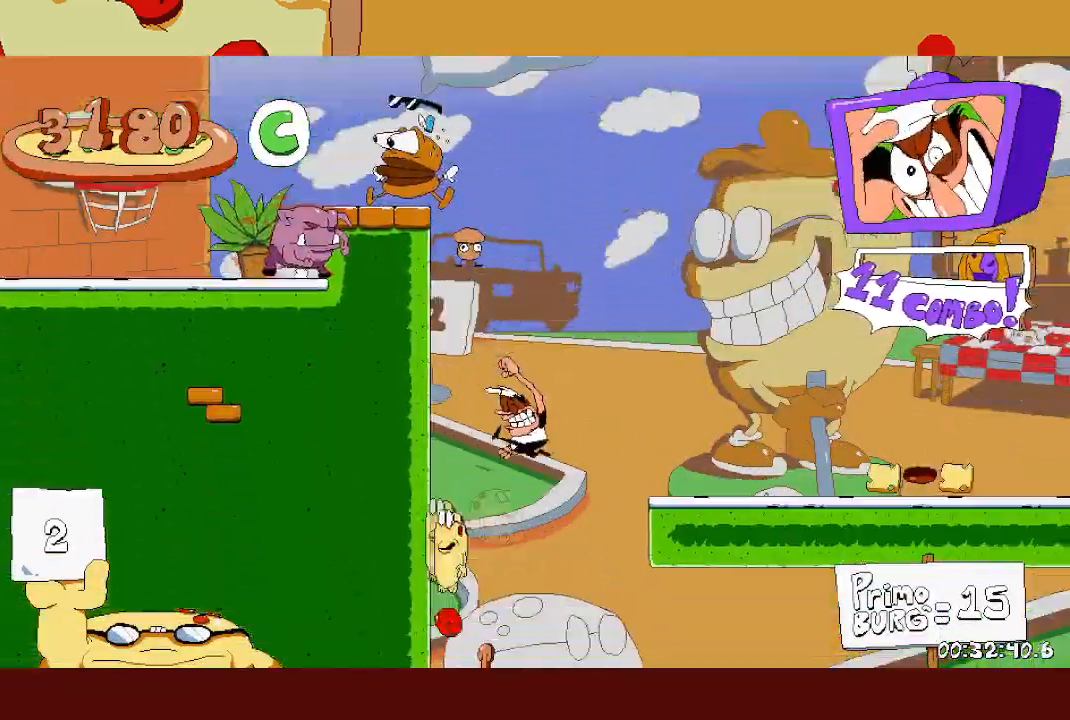
{"buttons": ["R2"], "left_stick": "right", "events": [[367, "X", "down"], [500, "X", "up"]]}
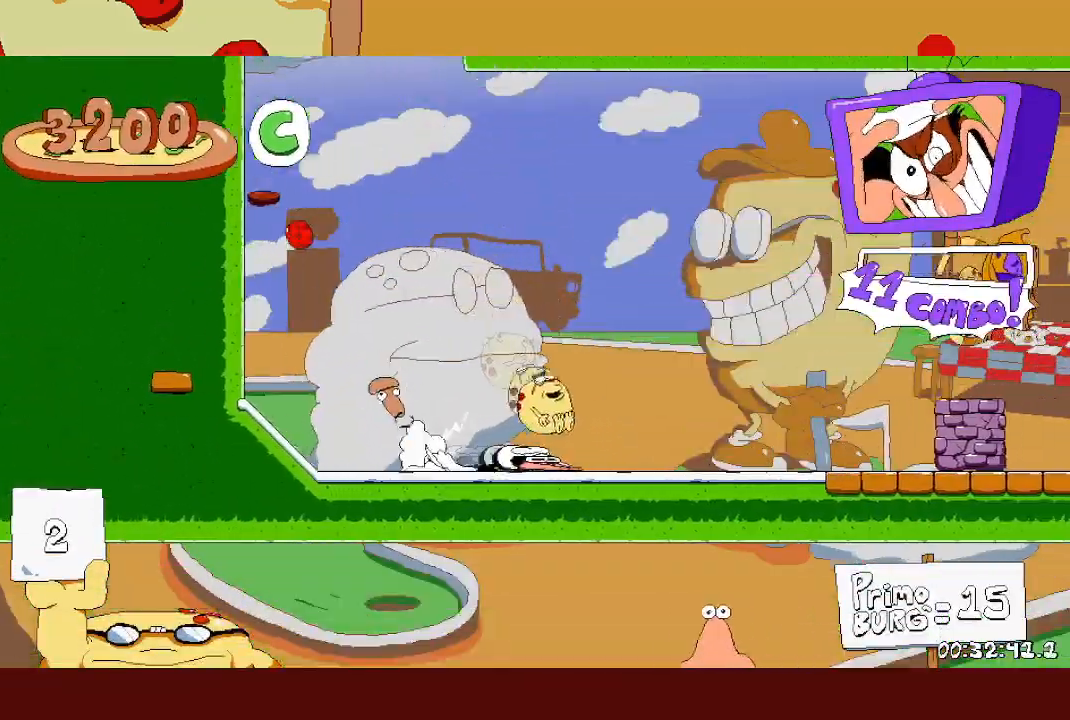
{"buttons": ["R2"], "left_stick": "right", "events": []}
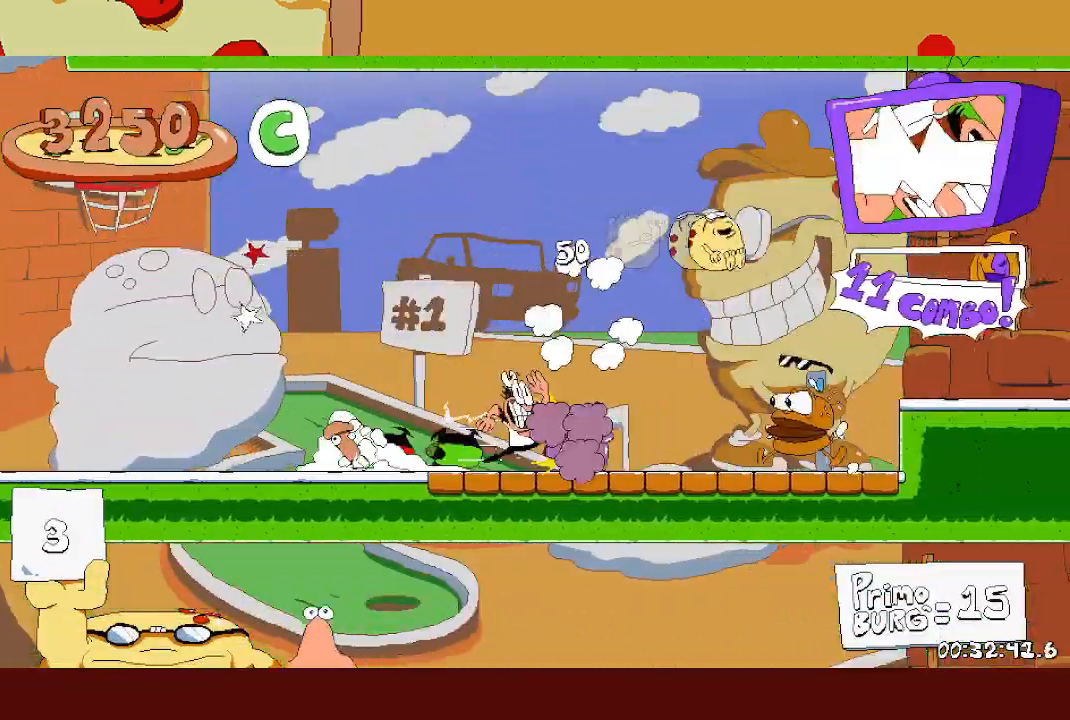
{"buttons": ["R2"], "left_stick": "right", "events": [[50, "A", "down"], [317, "A", "up"]]}
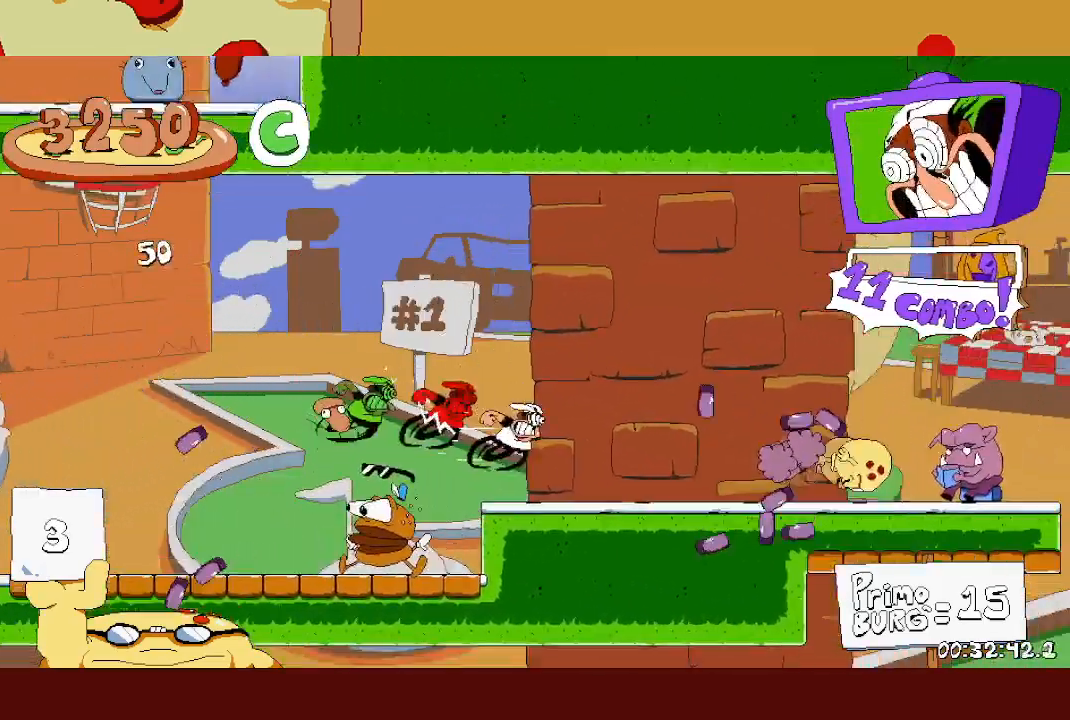
{"buttons": ["R2"], "left_stick": "right", "events": []}
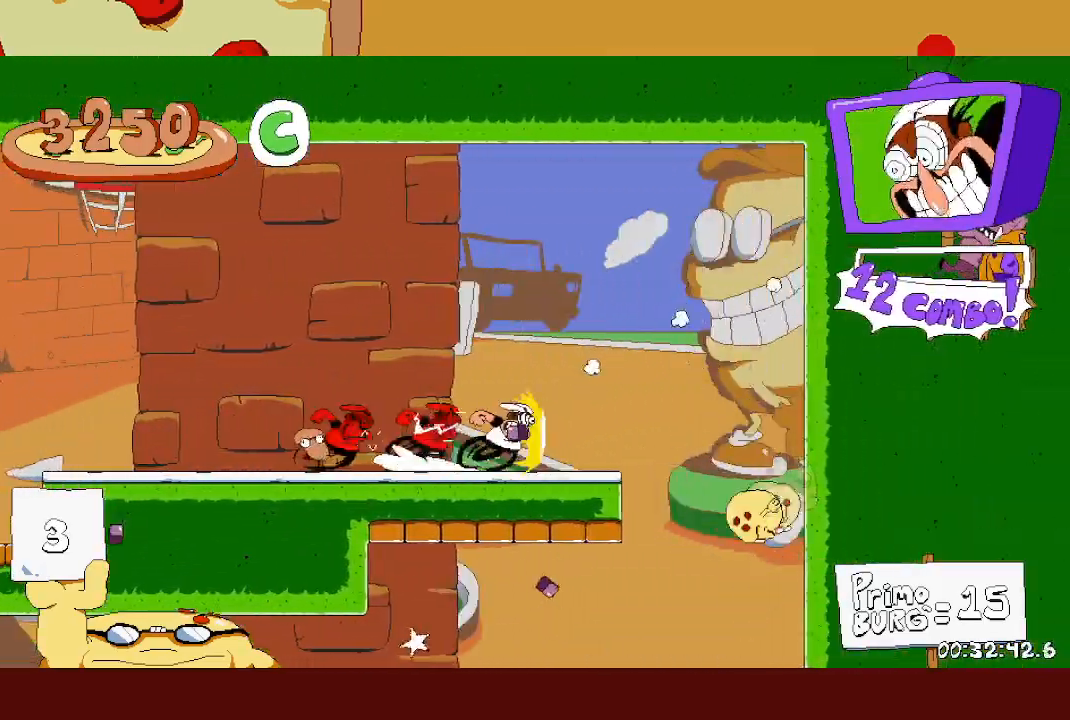
{"buttons": ["R2"], "left_stick": "left", "events": [[83, "left_stick", "left"]]}
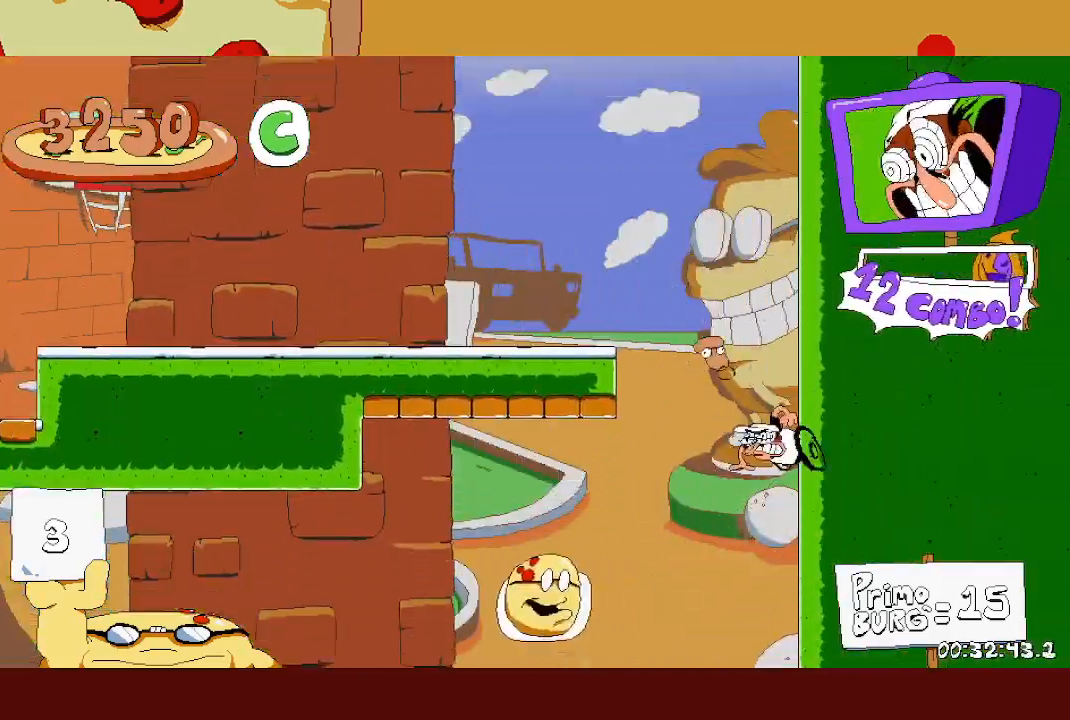
{"buttons": ["R2"], "left_stick": "left", "events": []}
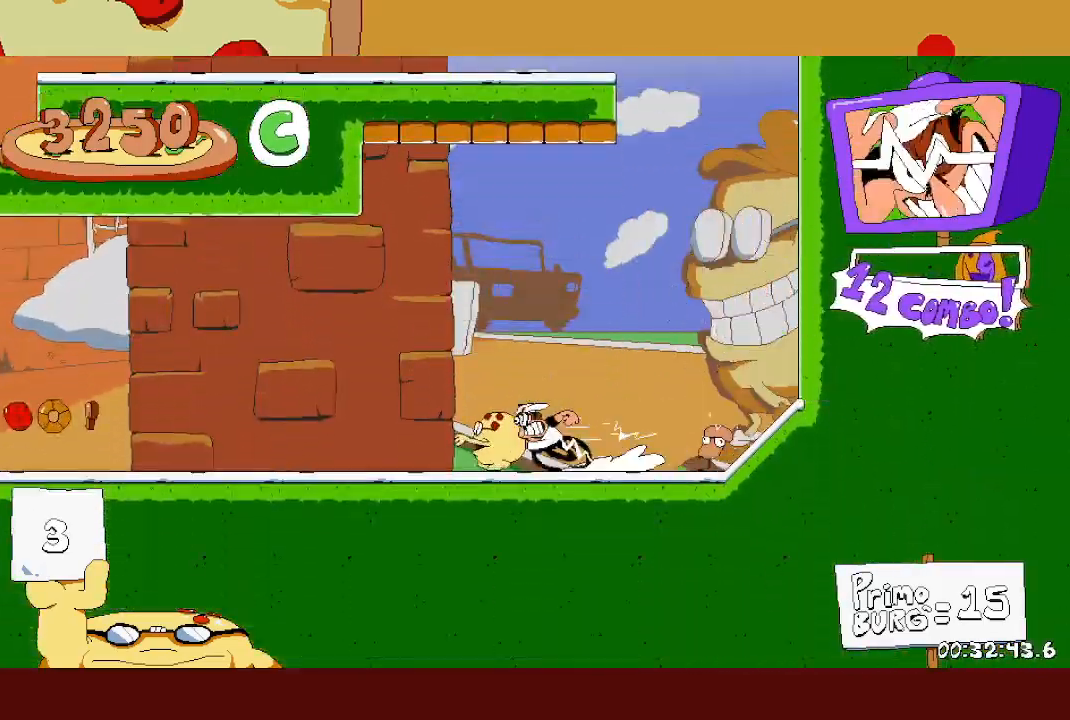
{"buttons": ["R2"], "left_stick": "left", "events": []}
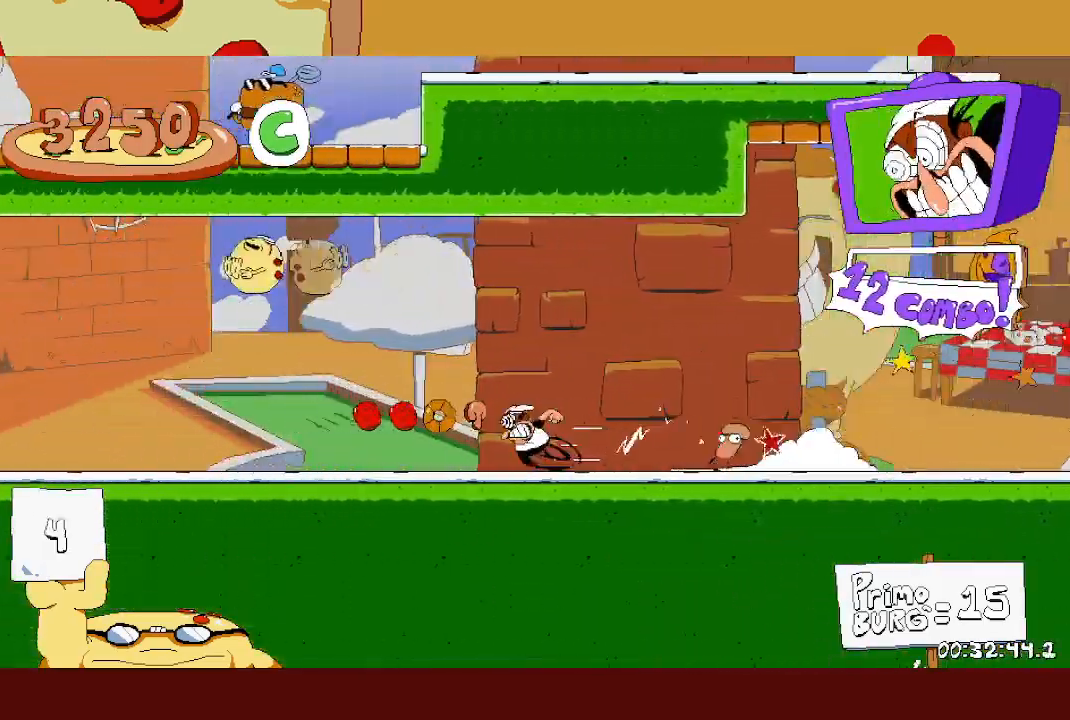
{"buttons": ["R2"], "left_stick": "left", "events": []}
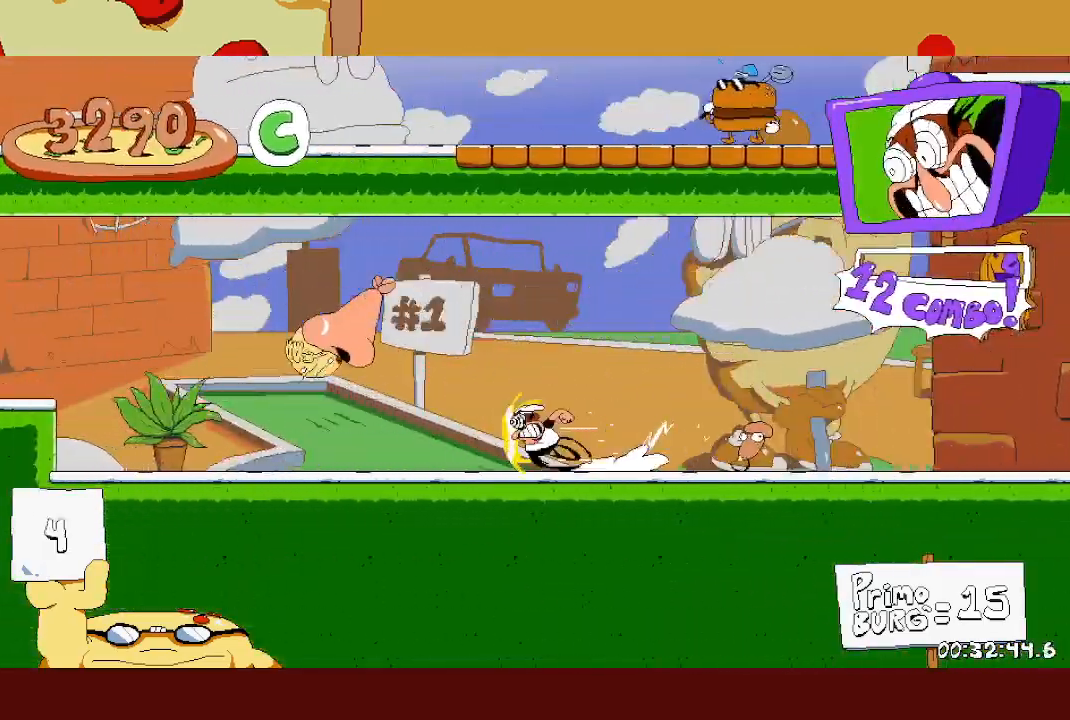
{"buttons": ["A", "R2"], "left_stick": "left", "events": [[133, "A", "down"], [250, "A", "up"], [500, "A", "down"]]}
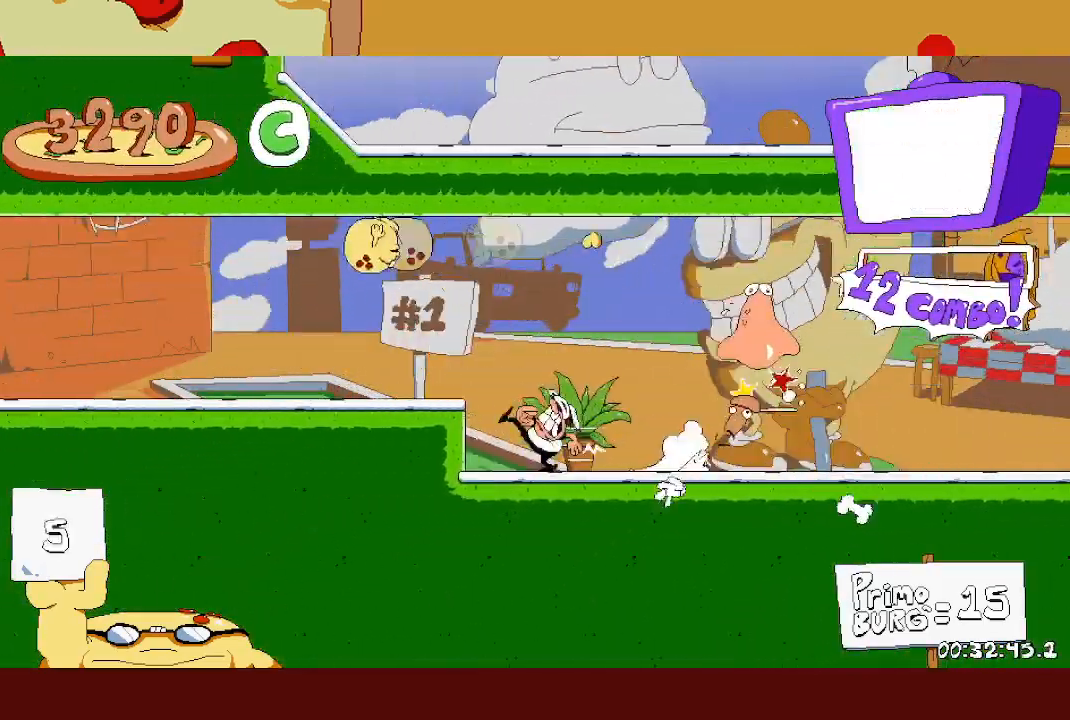
{"buttons": ["R2"], "left_stick": "left", "events": [[167, "A", "up"]]}
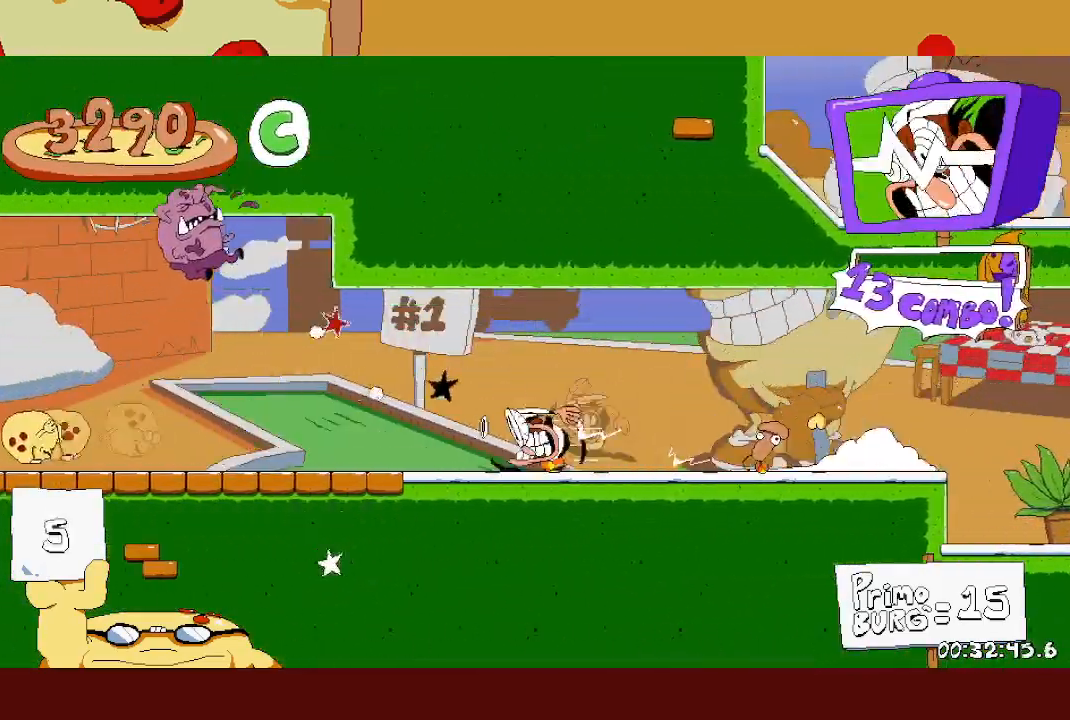
{"buttons": ["R2"], "left_stick": "left", "events": []}
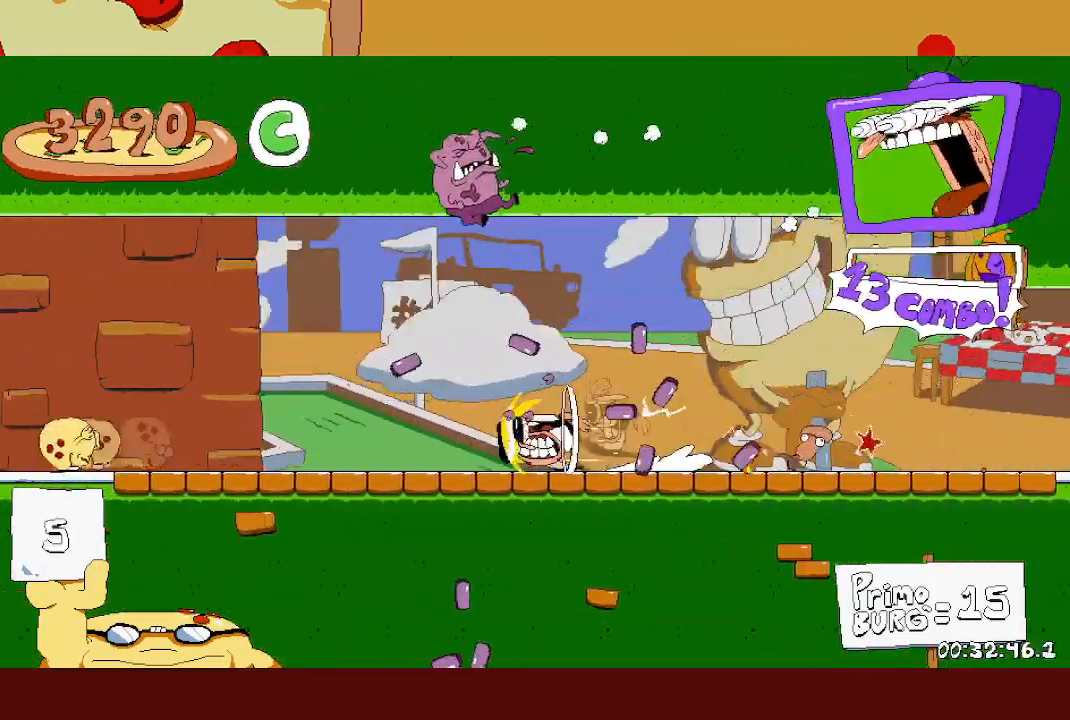
{"buttons": ["R2"], "left_stick": "left", "events": []}
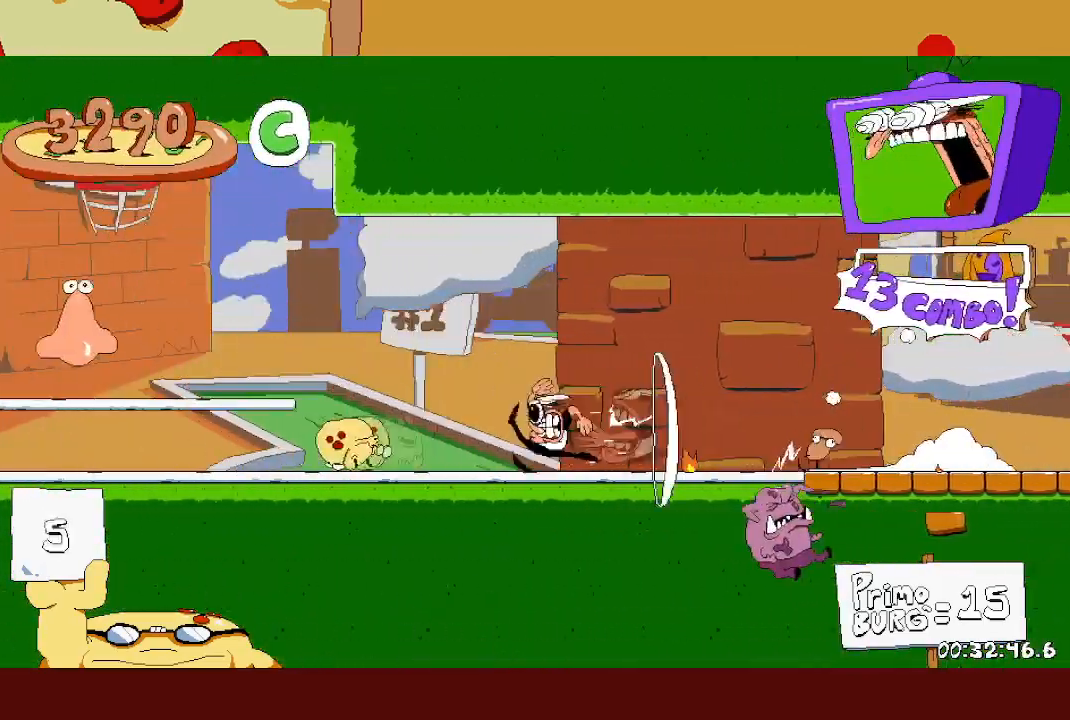
{"buttons": ["R2"], "left_stick": "left", "events": [[50, "A", "down"], [200, "A", "up"]]}
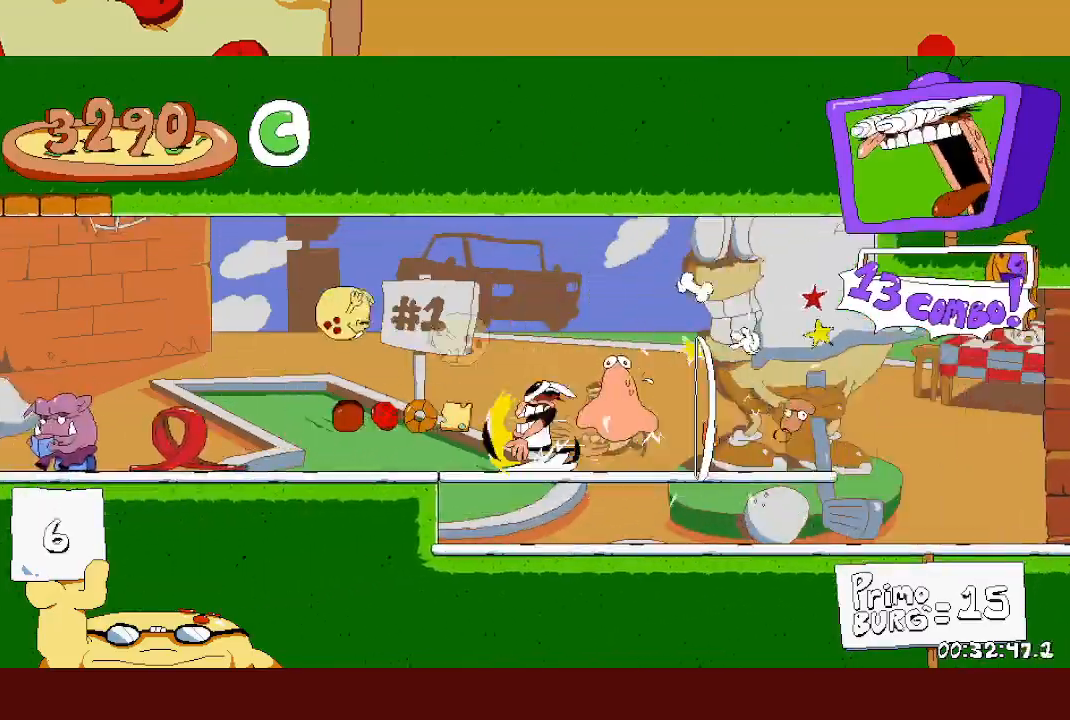
{"buttons": ["R2"], "left_stick": "left", "events": [[117, "A", "down"], [350, "A", "up"]]}
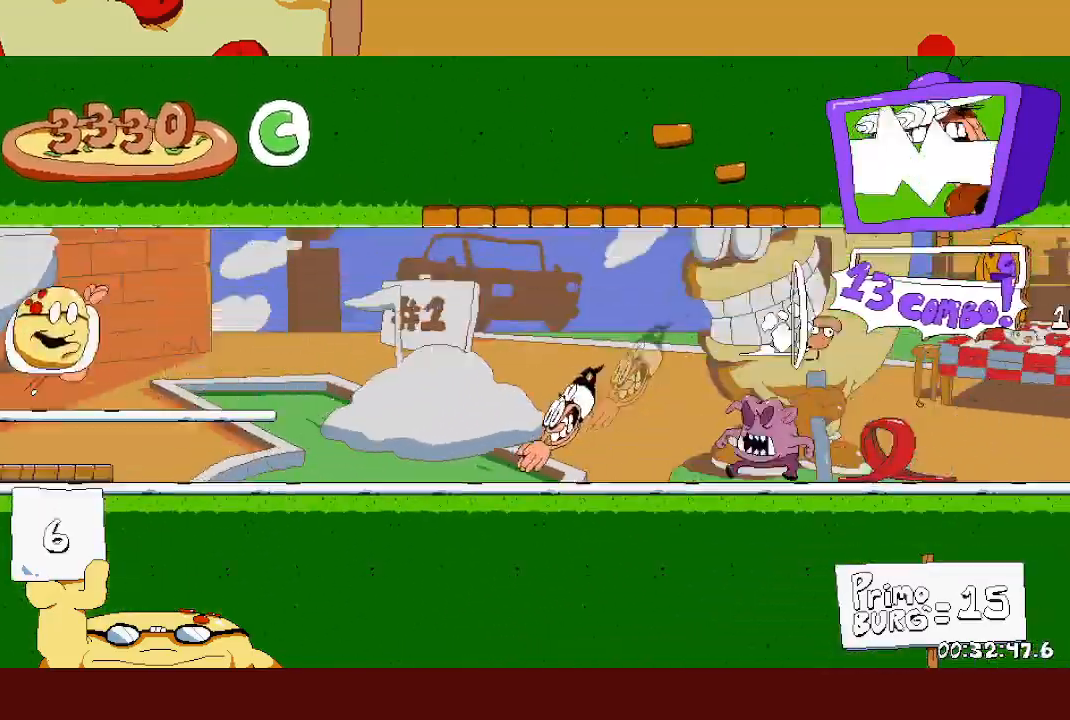
{"buttons": ["R2"], "left_stick": "left", "events": [[100, "A", "down"], [267, "A", "up"]]}